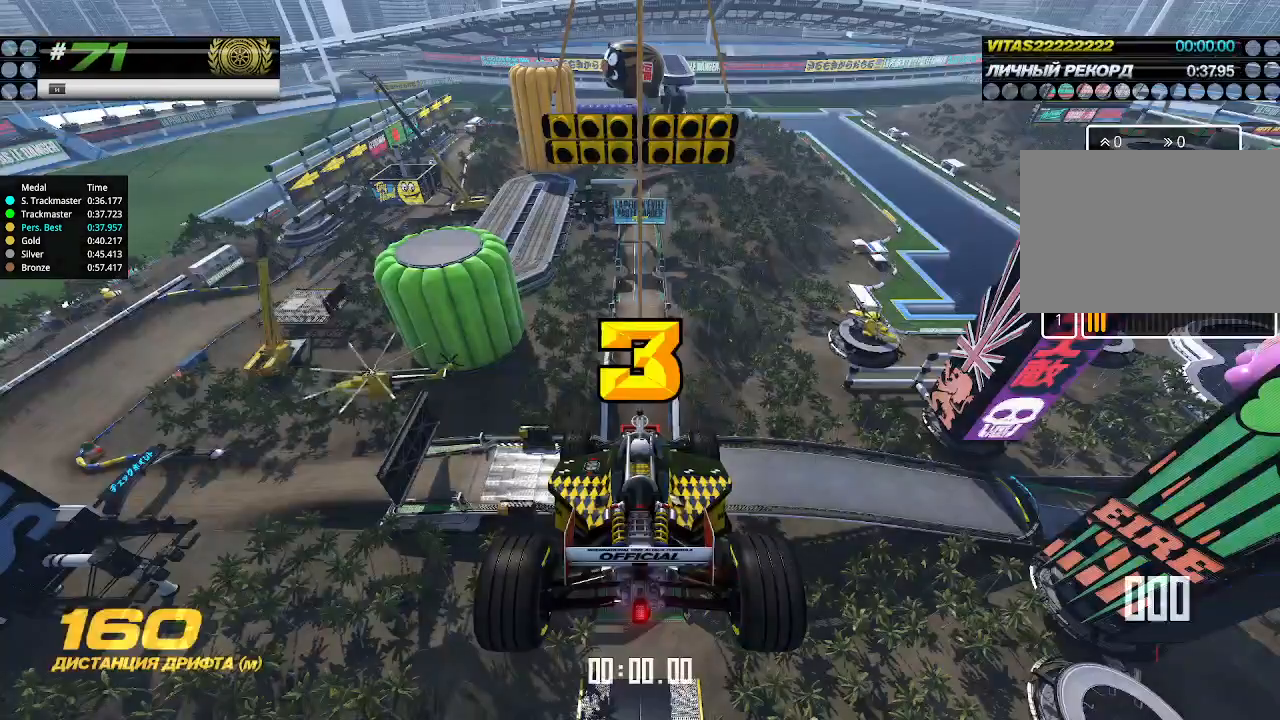
Gameplay with keyboard; each line is a JSON object with the keys held at the frame after it. "events" lists presses ("down") and releases ("up") of "down", "left", "right" and "up" between this image and that frame as [ms after this image, input, new state], when the widget could be followed in between. No other keys are recorded. Mouse input is not recorded.
{"keys": ["up"], "events": []}
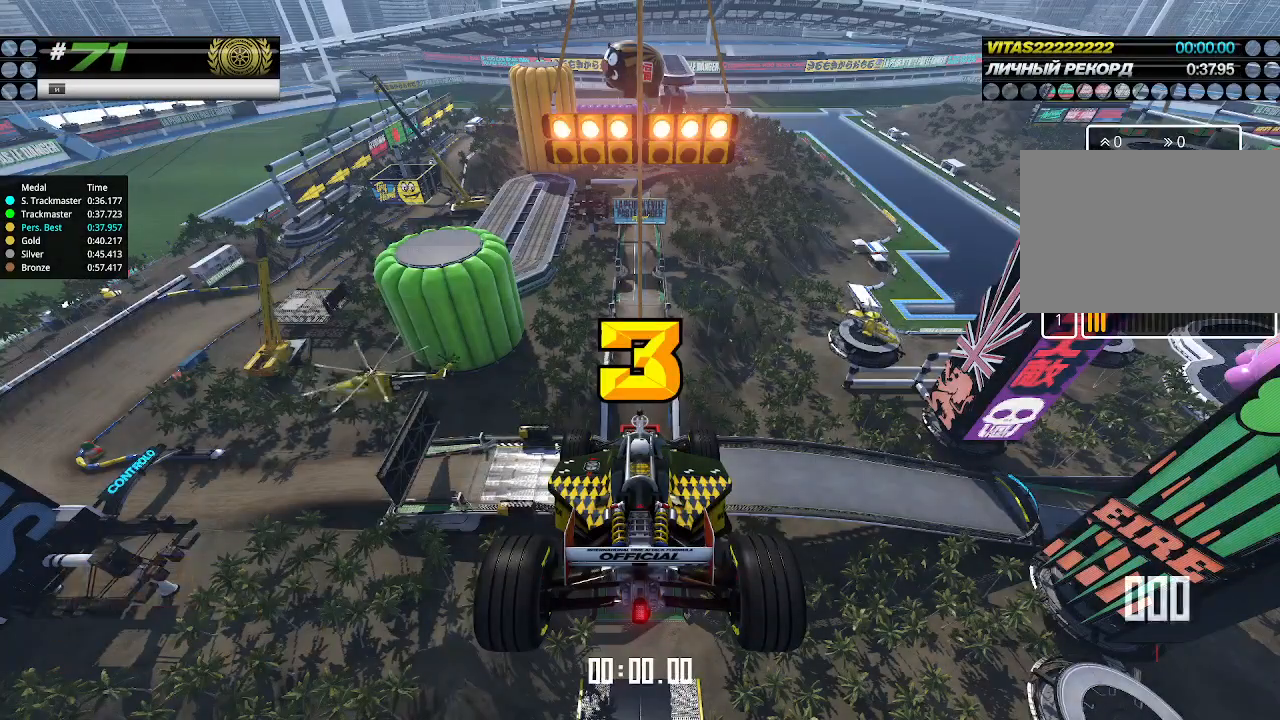
{"keys": ["up"], "events": []}
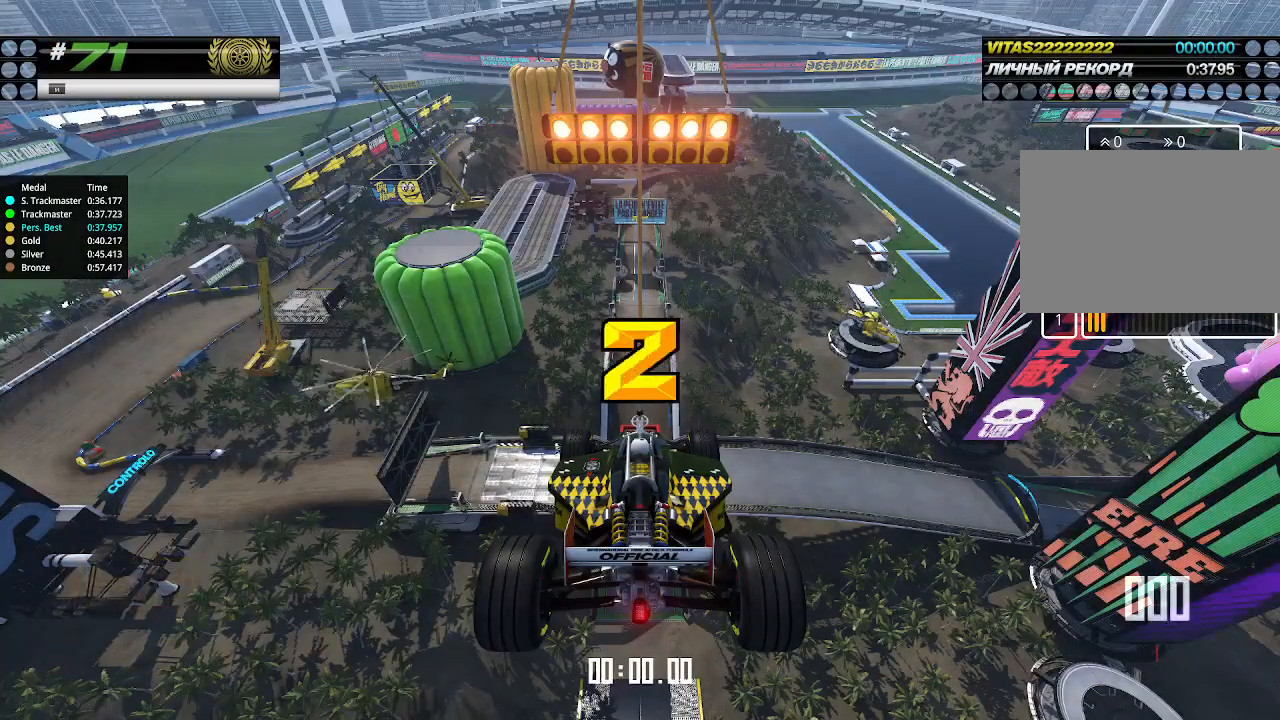
{"keys": ["up"], "events": []}
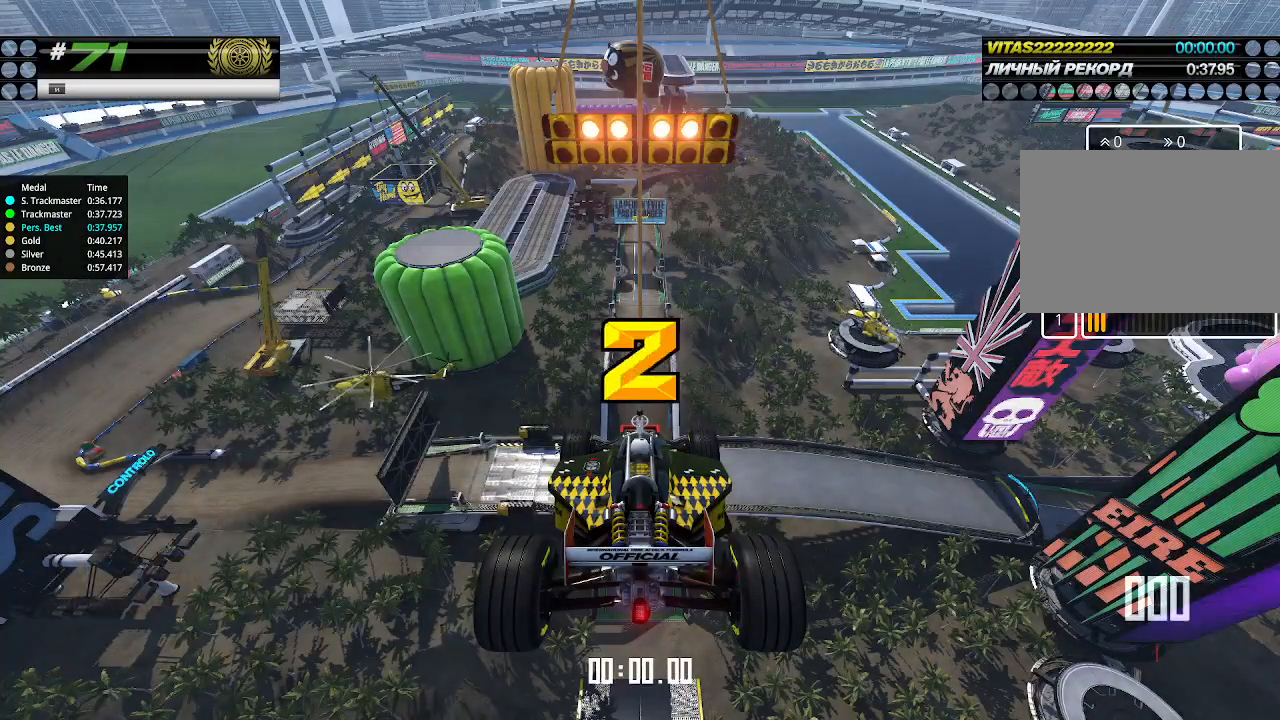
{"keys": ["up"], "events": []}
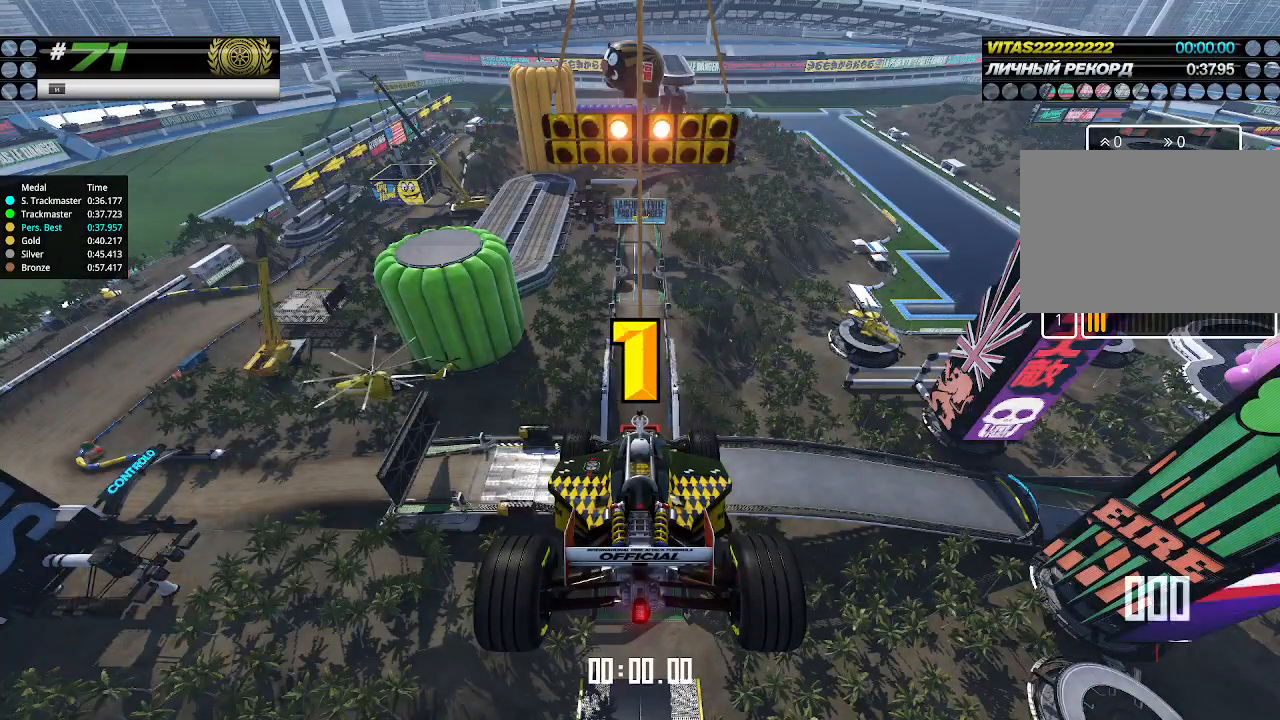
{"keys": ["up"], "events": []}
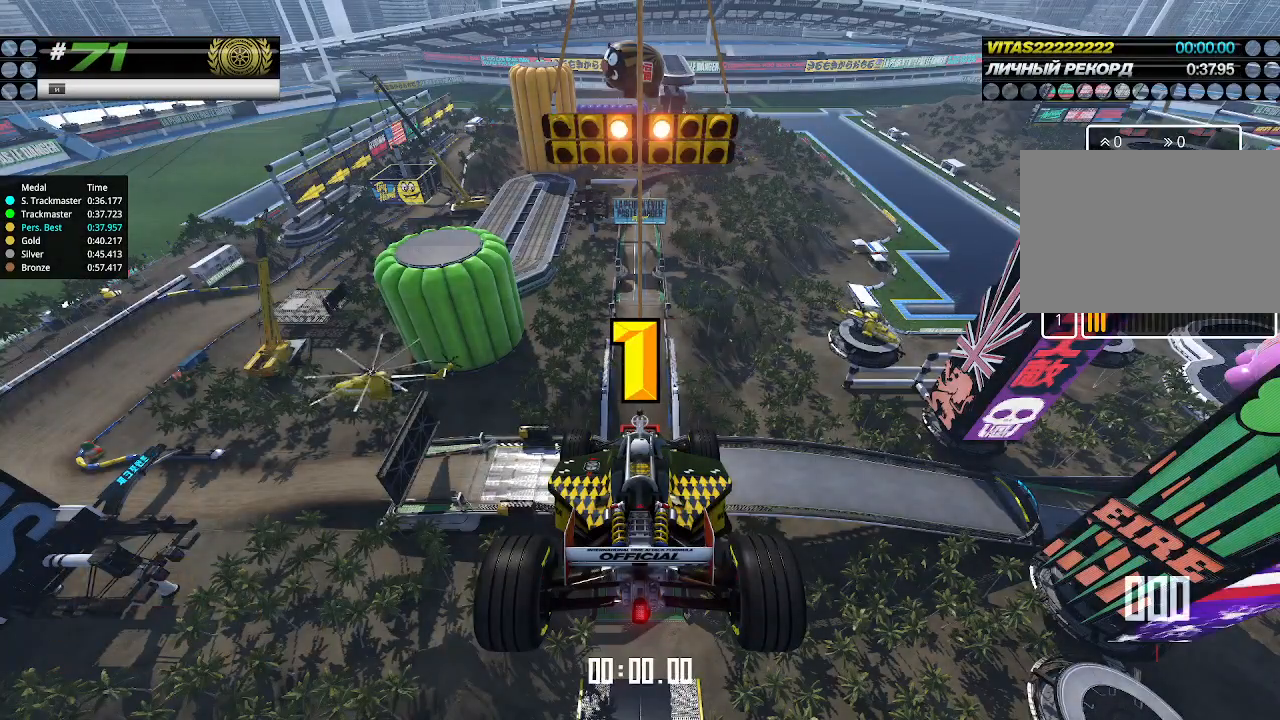
{"keys": ["up"], "events": [[200, "up", "up"], [233, "up", "down"]]}
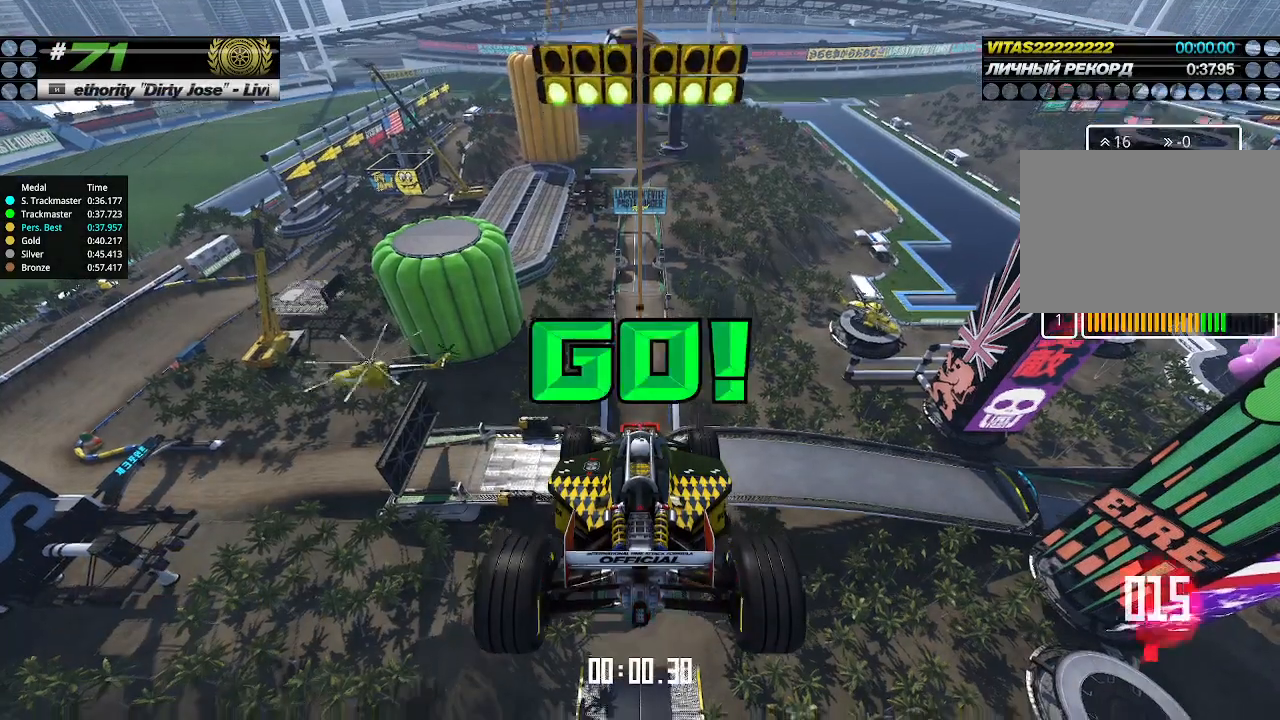
{"keys": ["up"], "events": []}
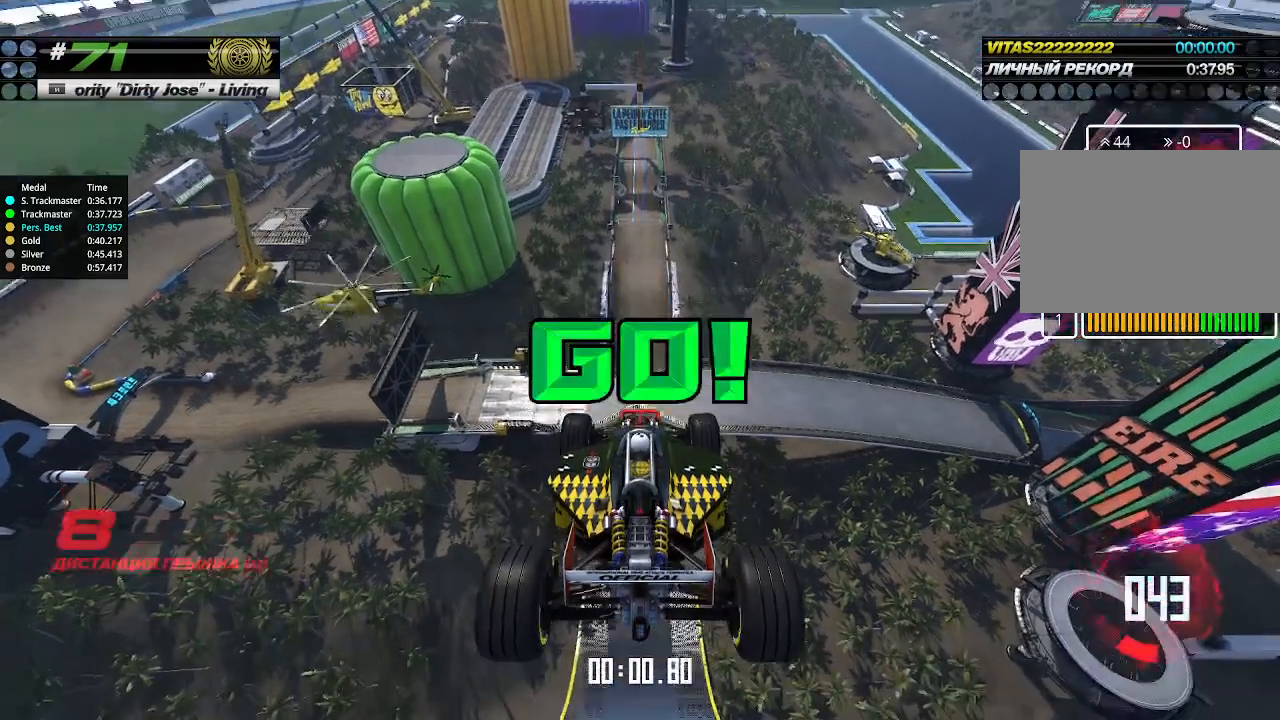
{"keys": ["up"], "events": []}
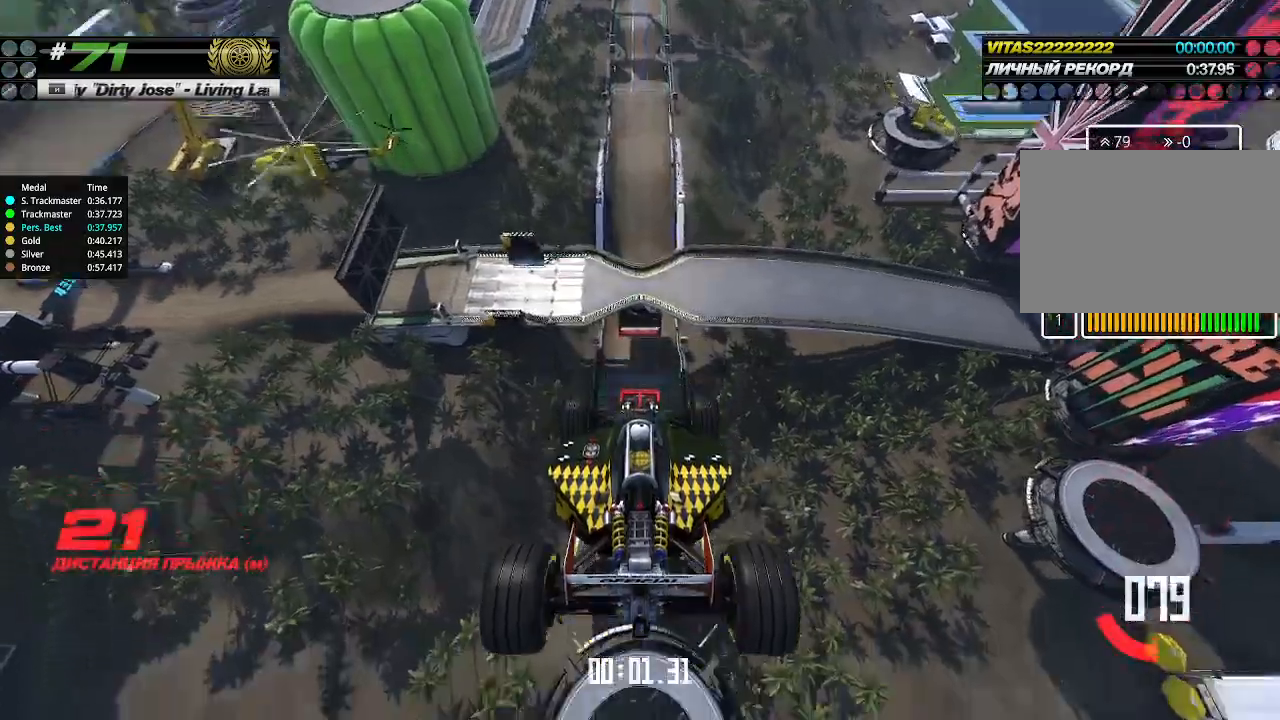
{"keys": ["up"], "events": []}
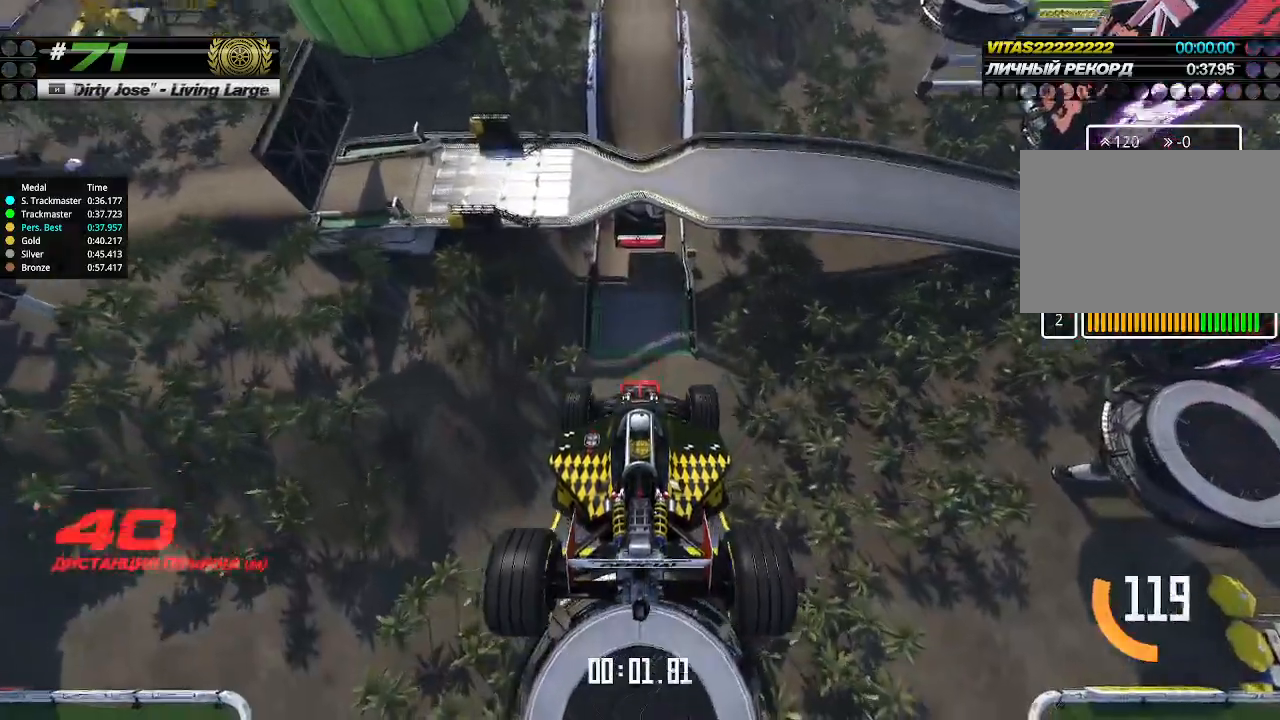
{"keys": ["up"], "events": []}
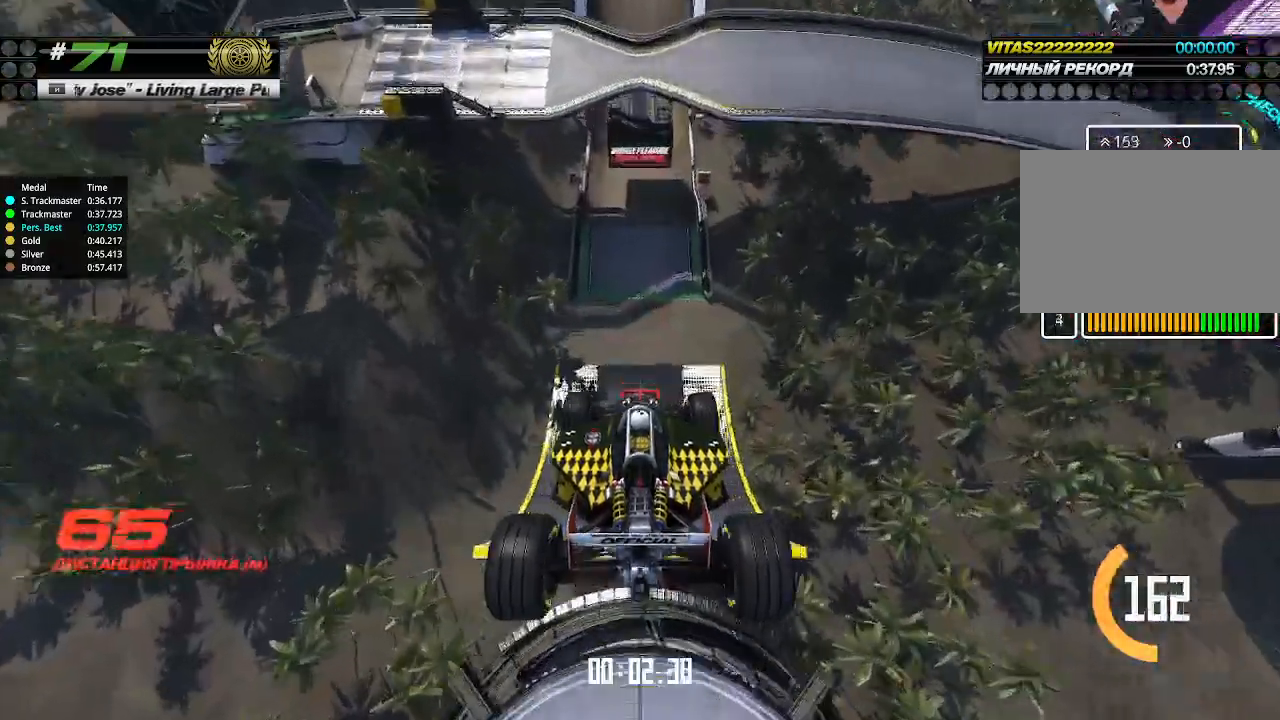
{"keys": ["up"], "events": []}
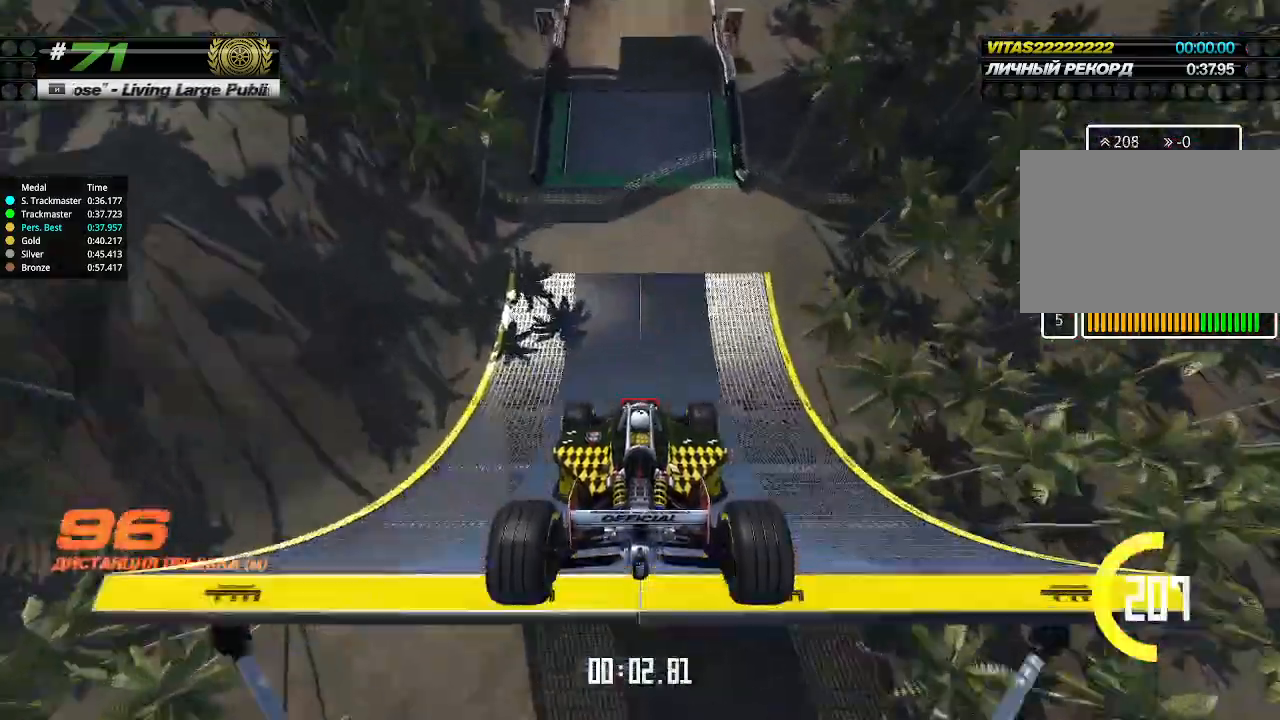
{"keys": ["up"], "events": []}
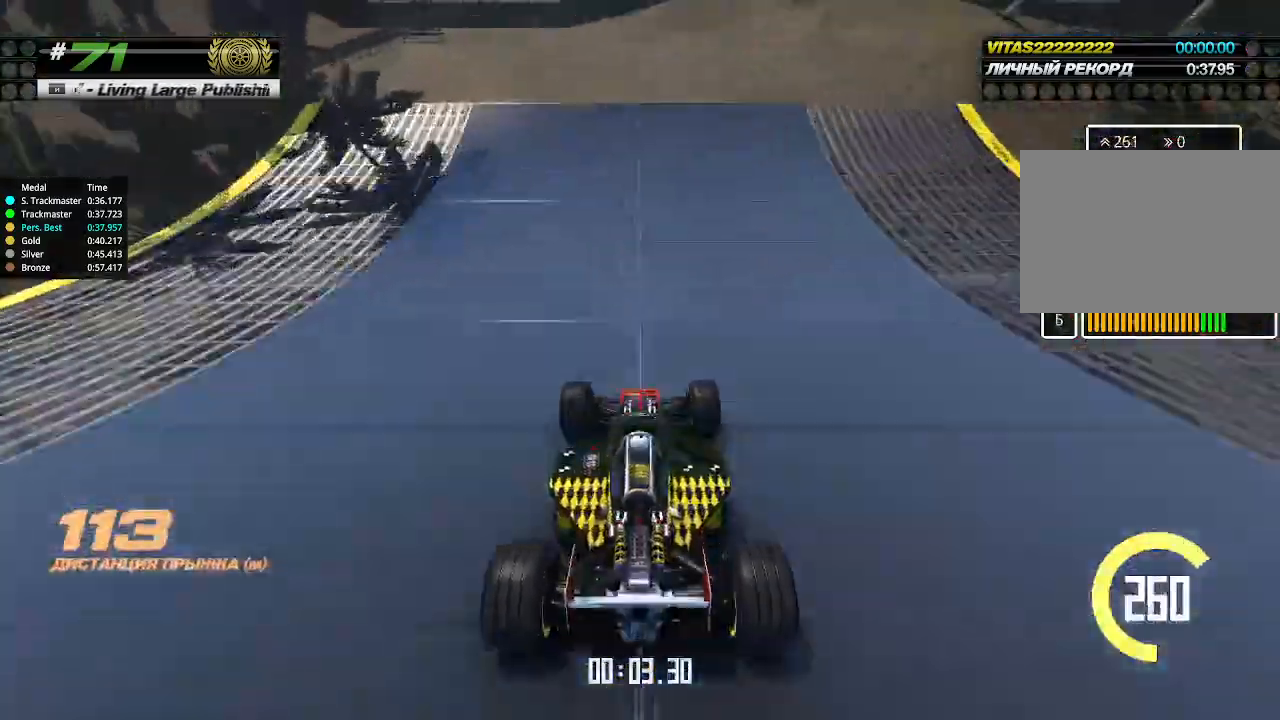
{"keys": ["up"], "events": []}
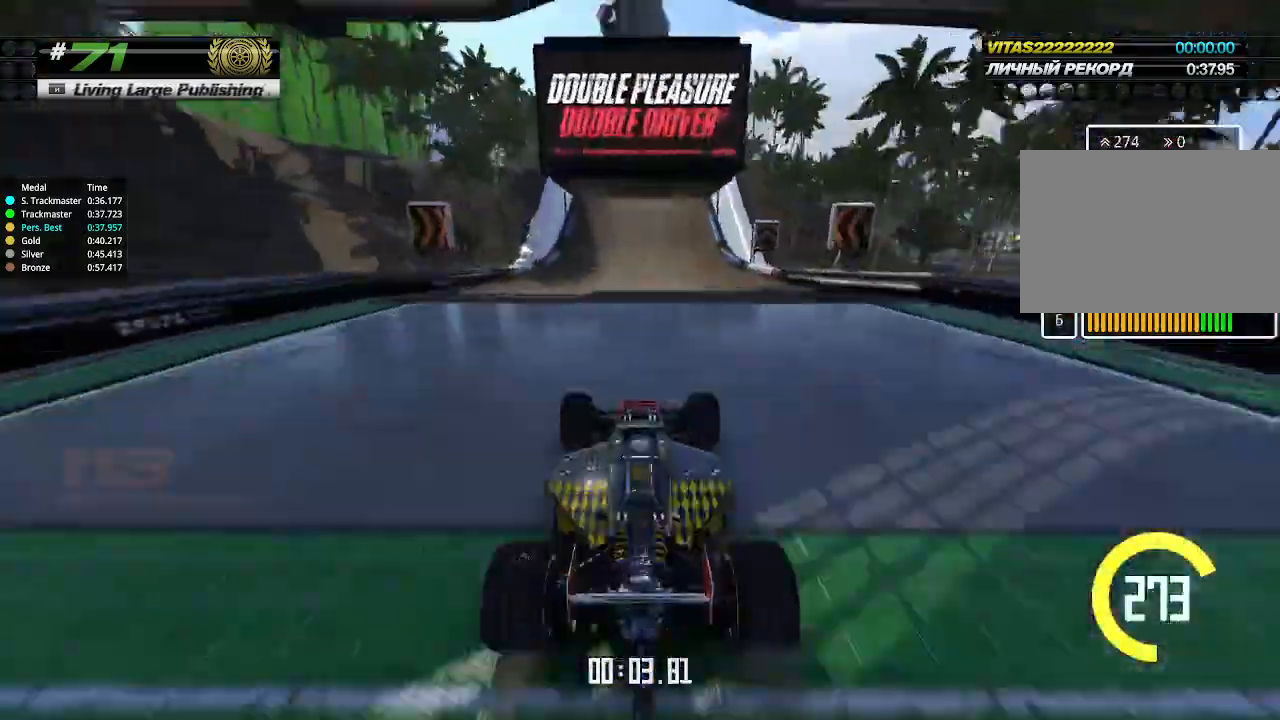
{"keys": ["up"], "events": []}
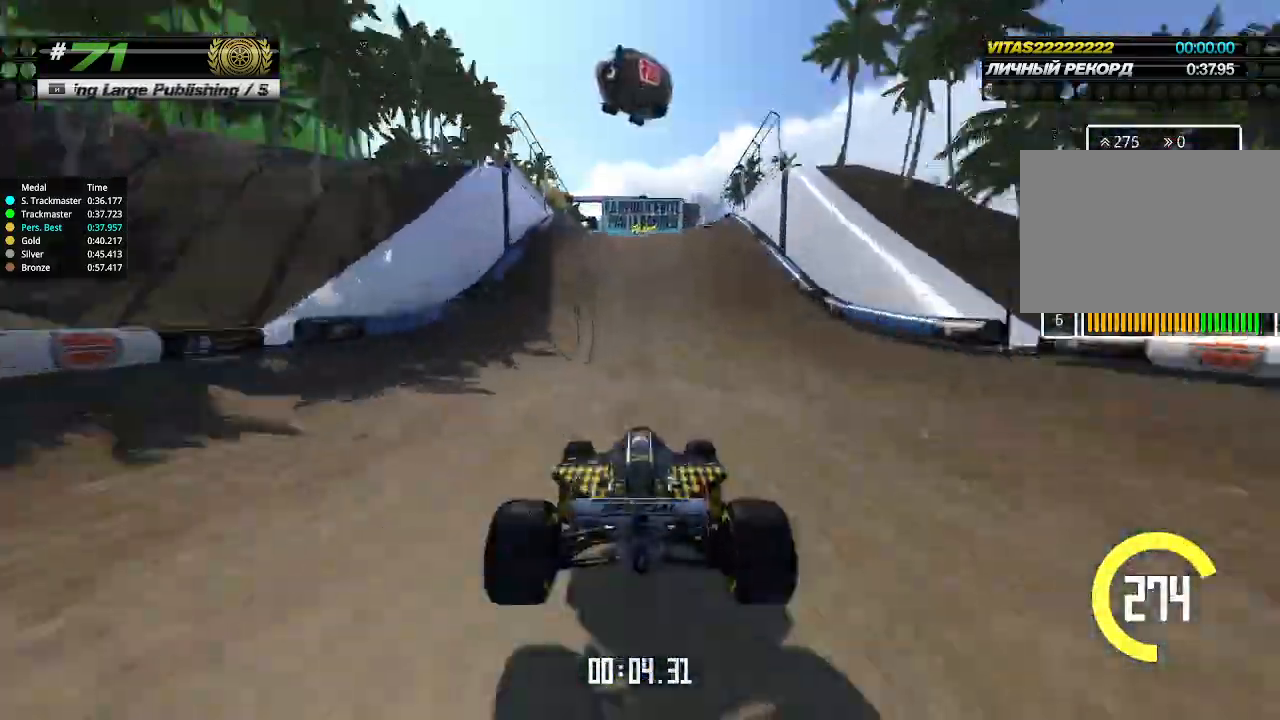
{"keys": ["up"], "events": [[200, "left", "down"], [233, "left", "up"]]}
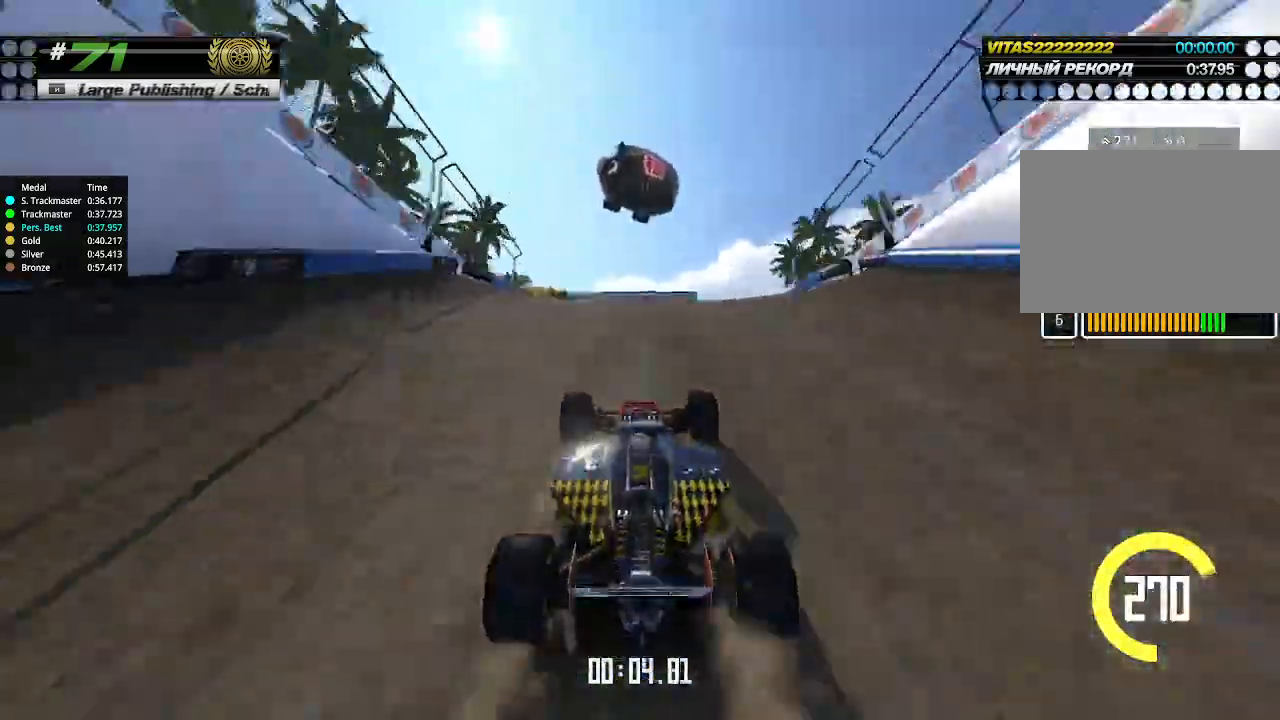
{"keys": ["up"], "events": [[300, "down", "down"], [400, "down", "up"]]}
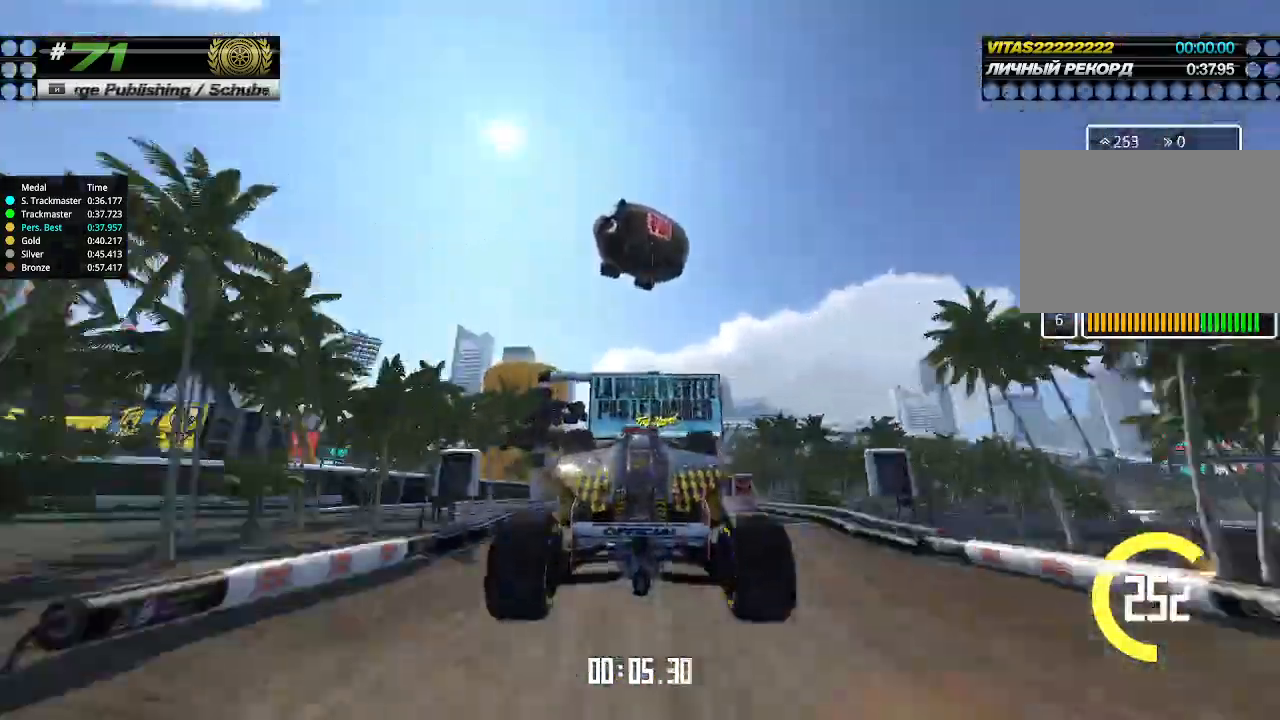
{"keys": ["up"], "events": []}
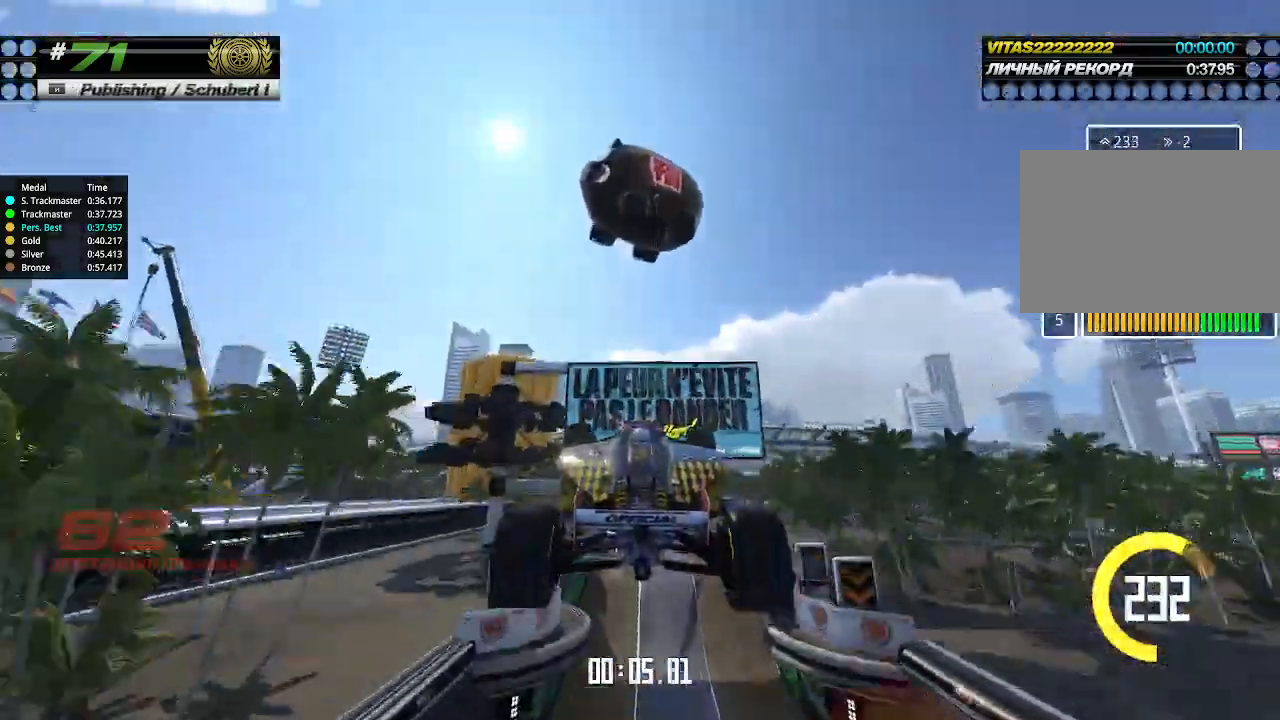
{"keys": ["up"], "events": []}
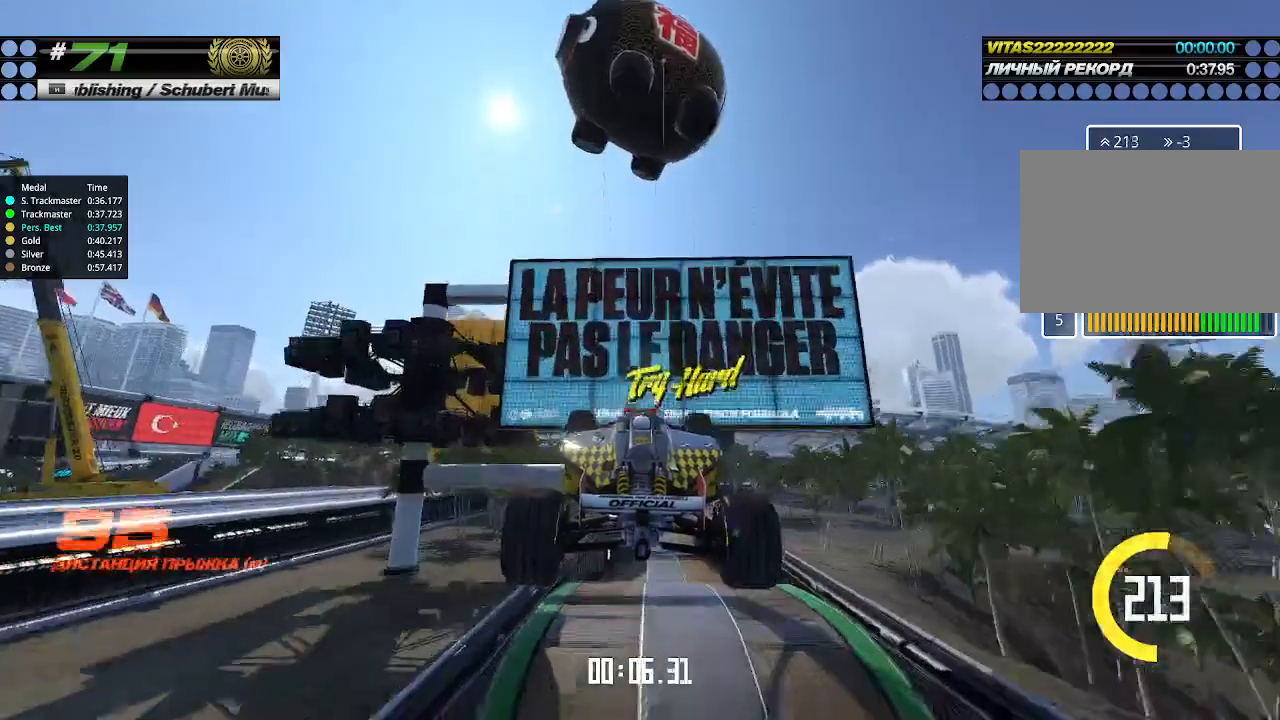
{"keys": ["up"], "events": []}
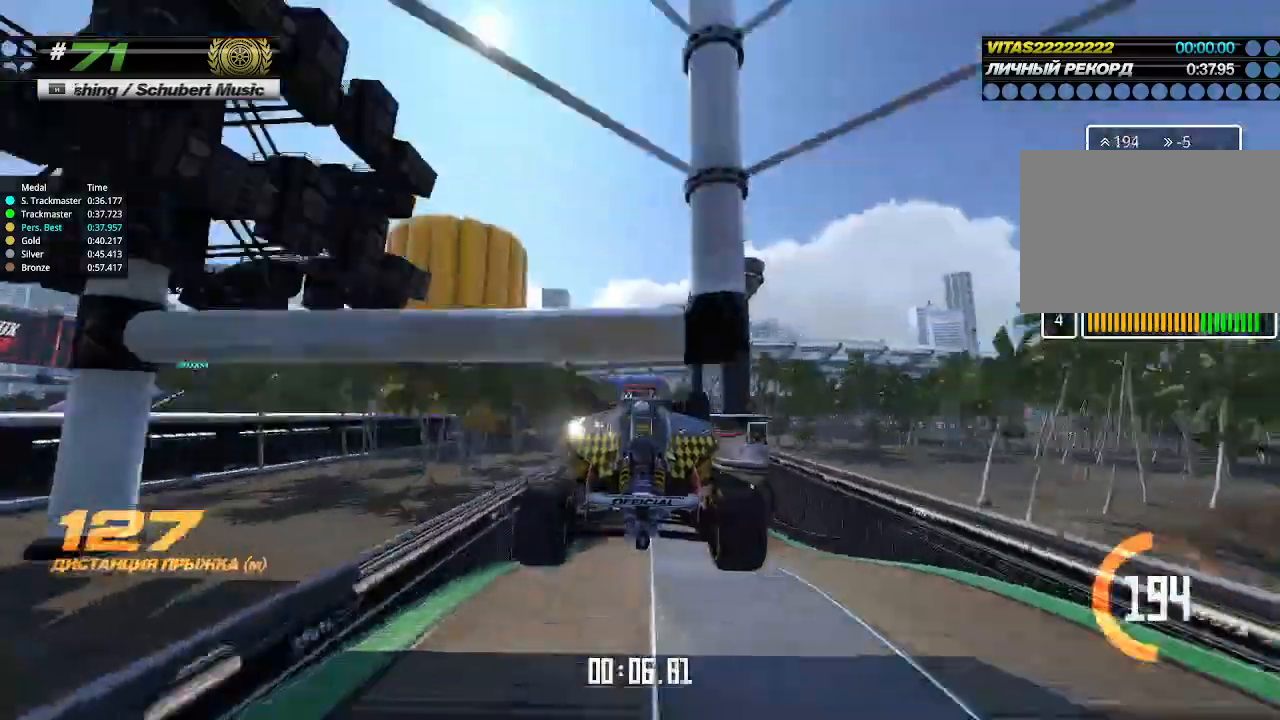
{"keys": ["up"], "events": []}
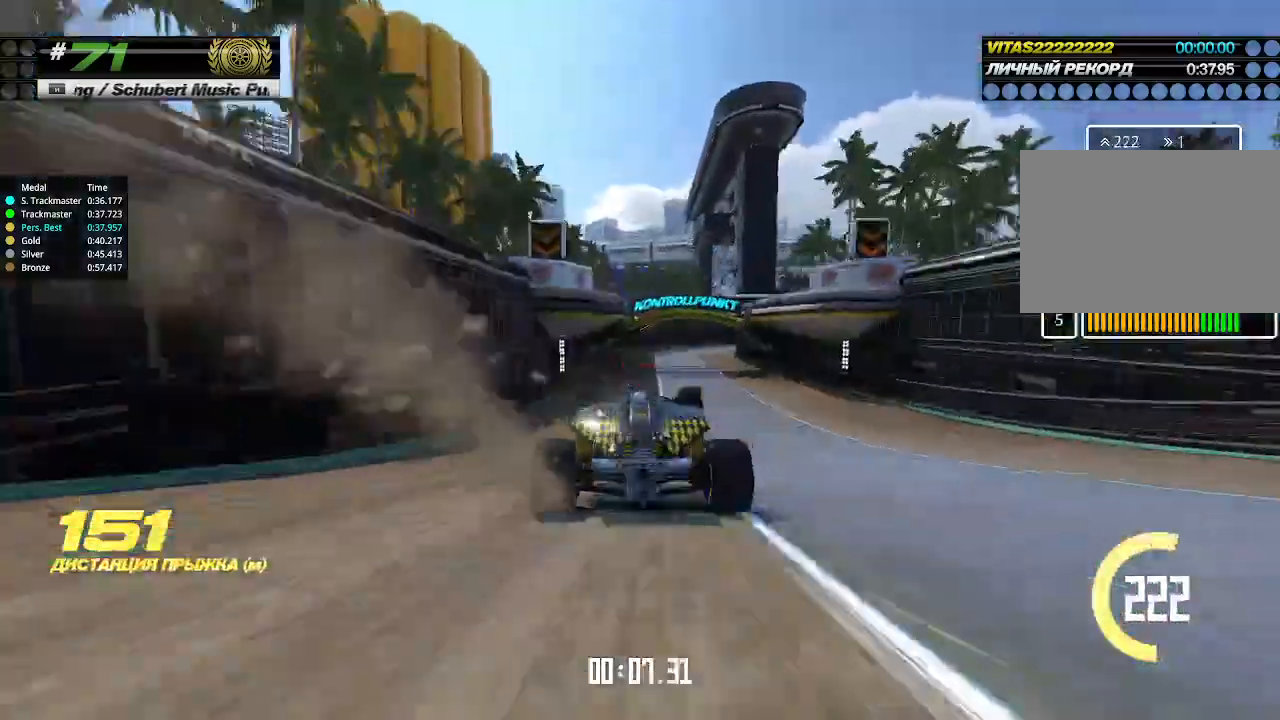
{"keys": ["right", "up"], "events": [[400, "right", "down"]]}
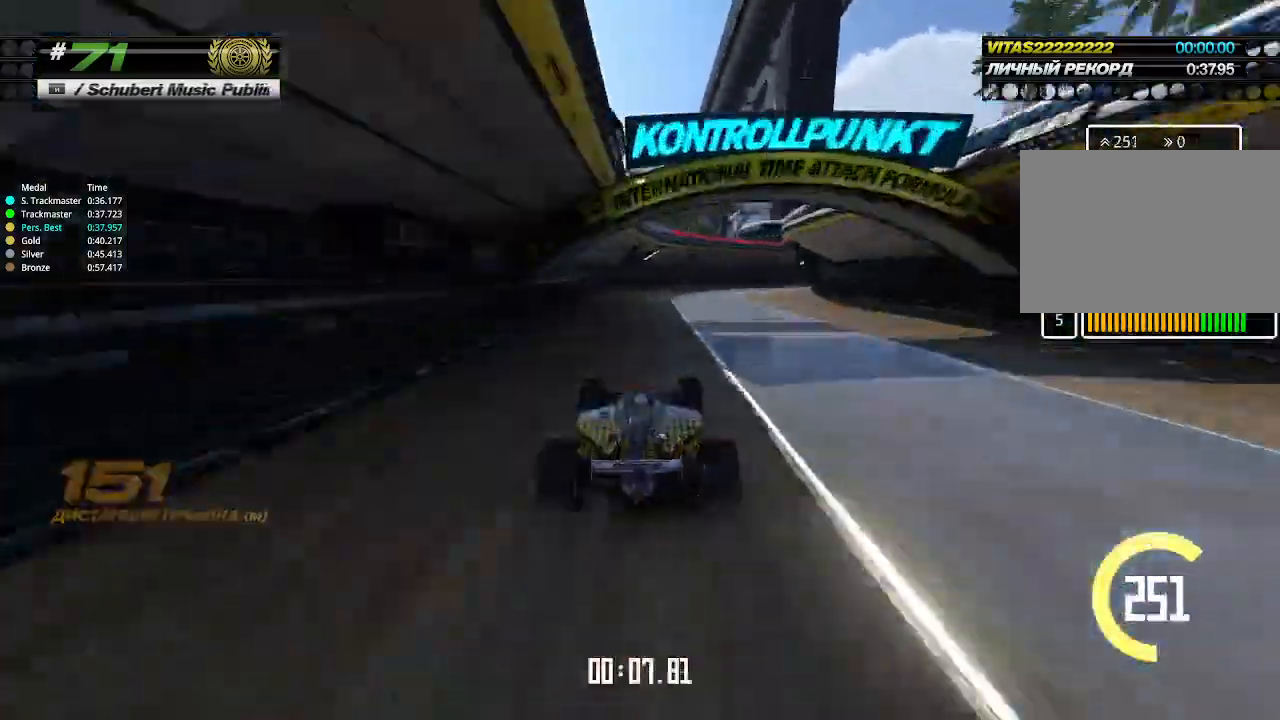
{"keys": ["right", "up"], "events": []}
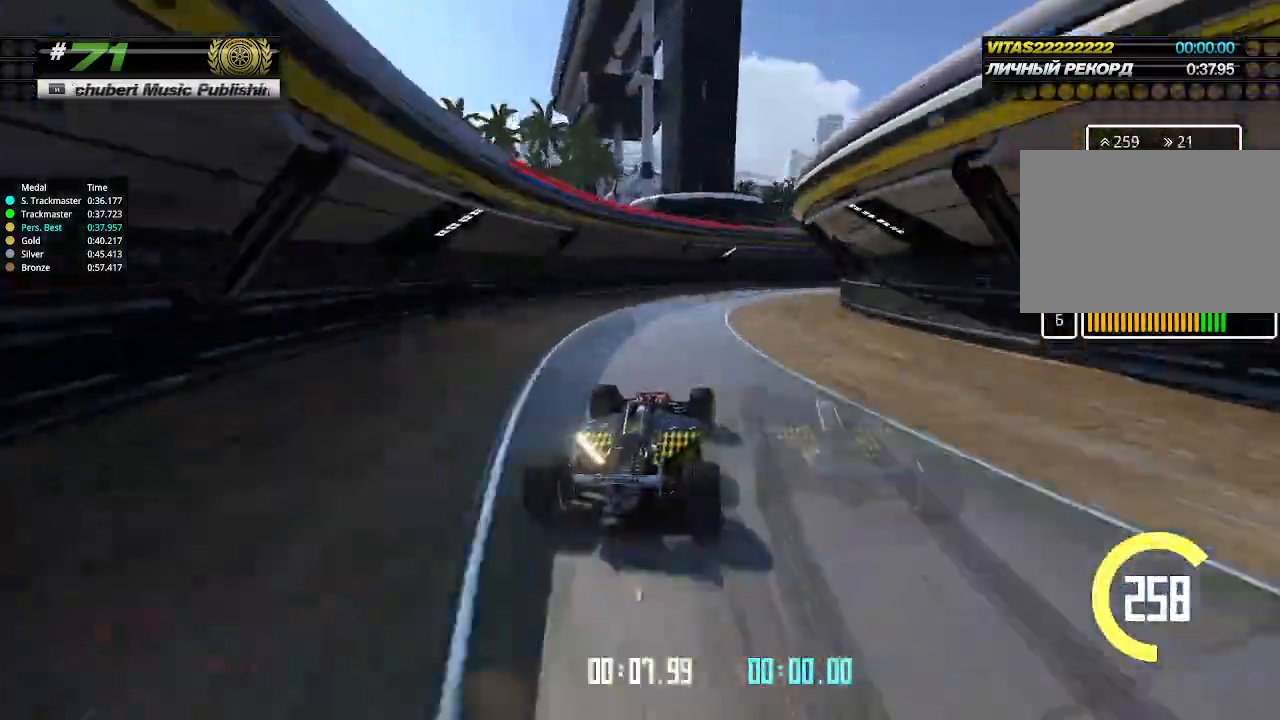
{"keys": ["right", "up"], "events": []}
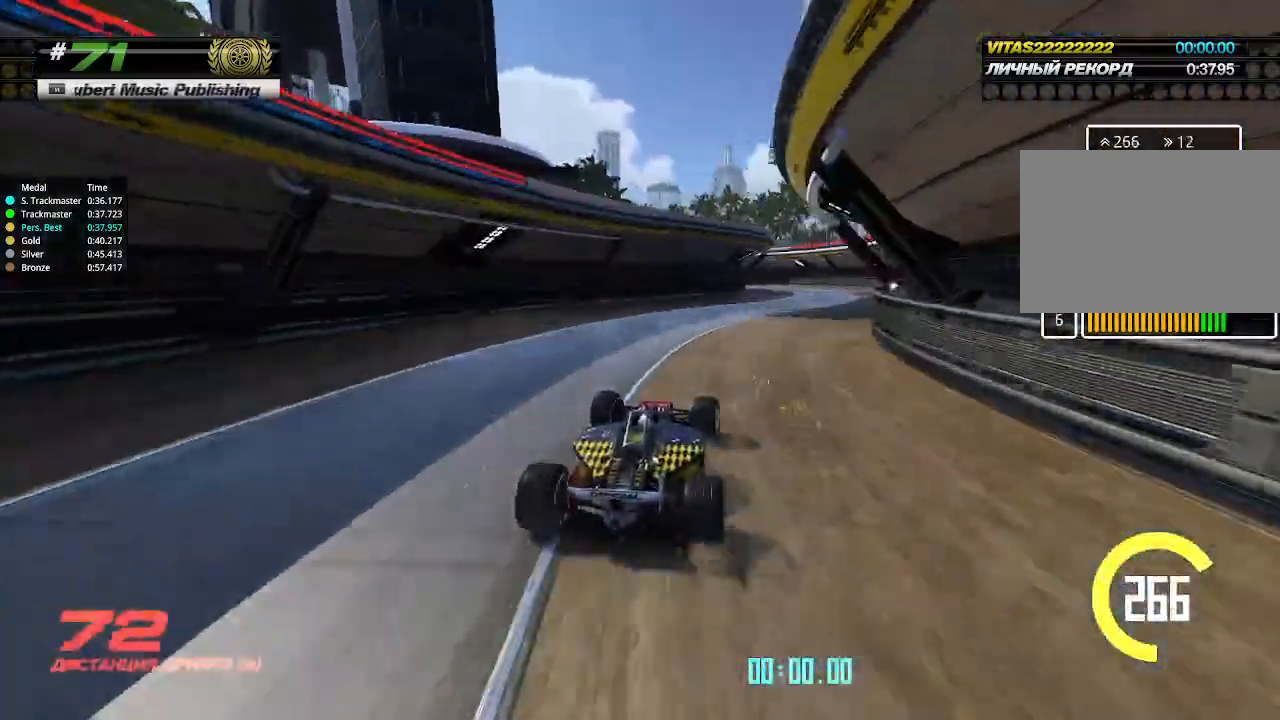
{"keys": ["left"], "events": [[233, "right", "up"], [266, "left", "down"], [366, "up", "up"]]}
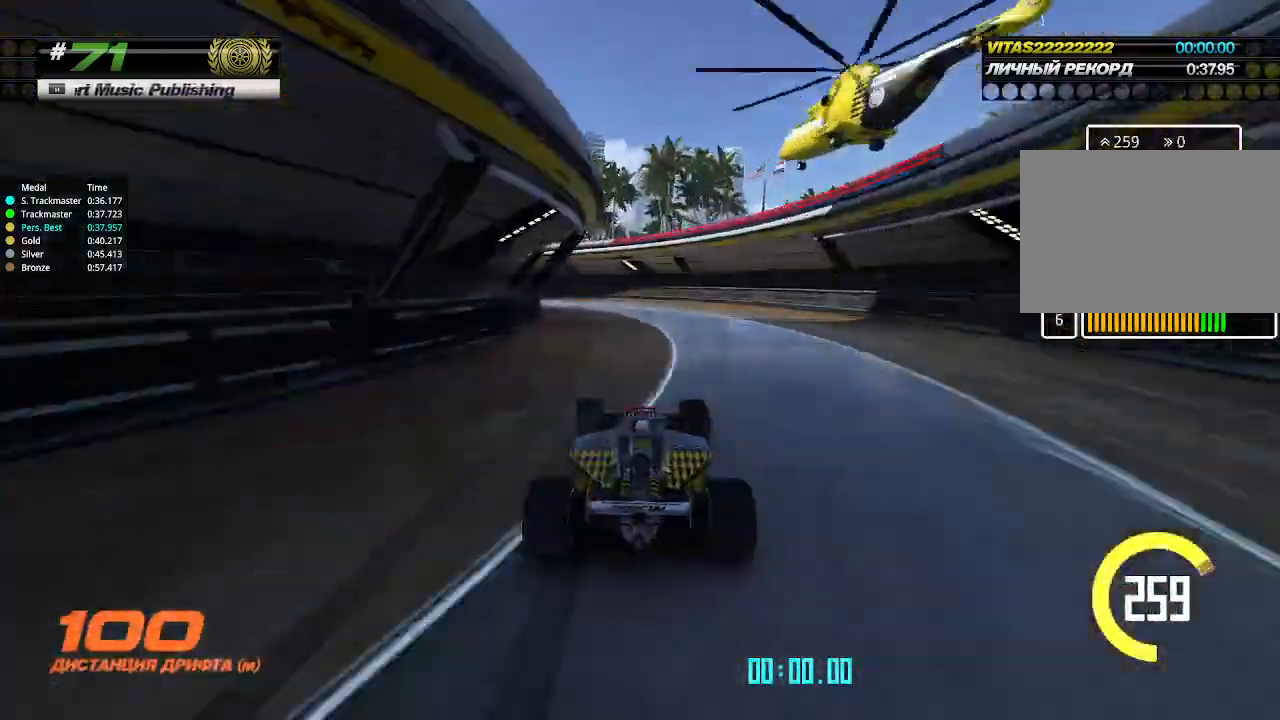
{"keys": ["left"], "events": []}
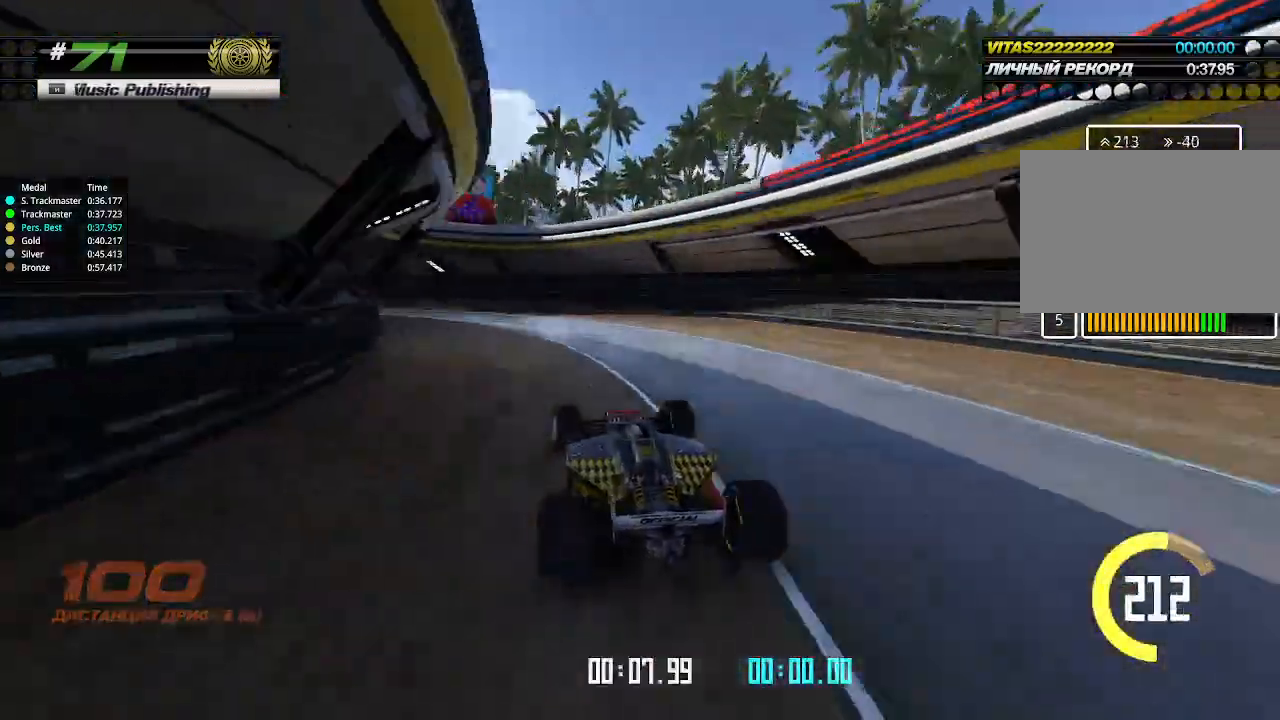
{"keys": ["left", "up"], "events": [[133, "up", "down"]]}
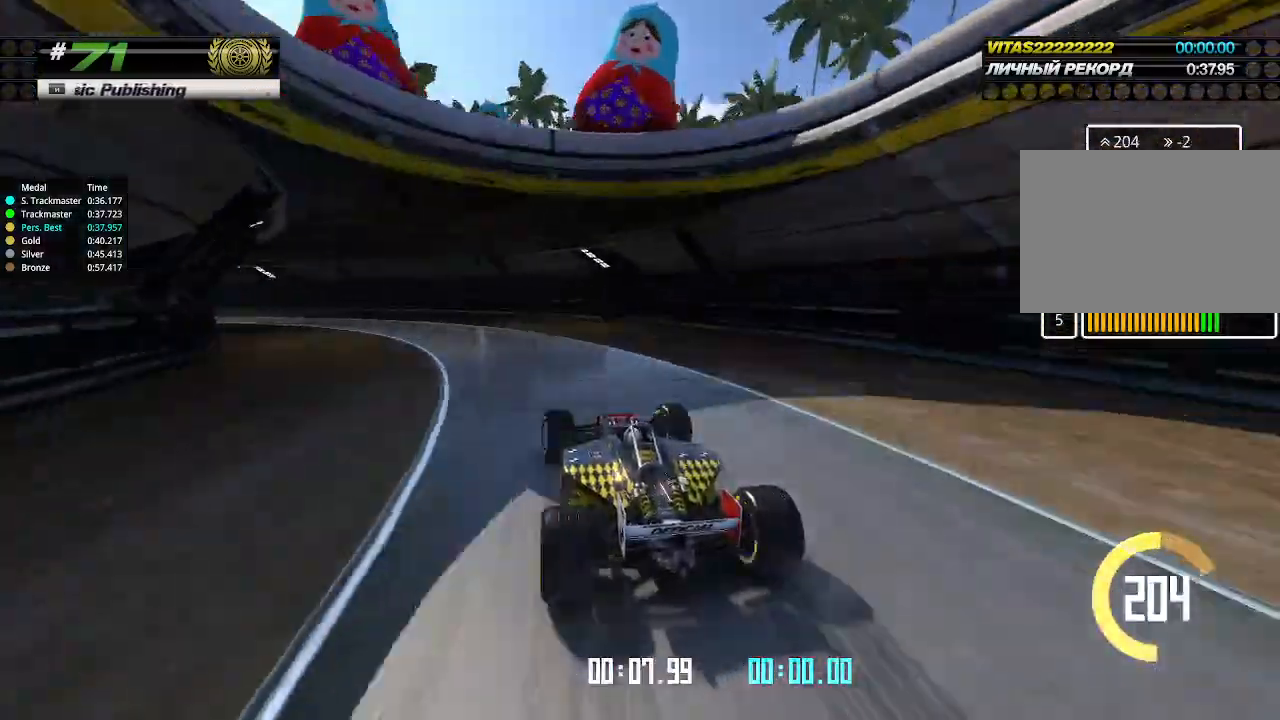
{"keys": ["left", "up"], "events": []}
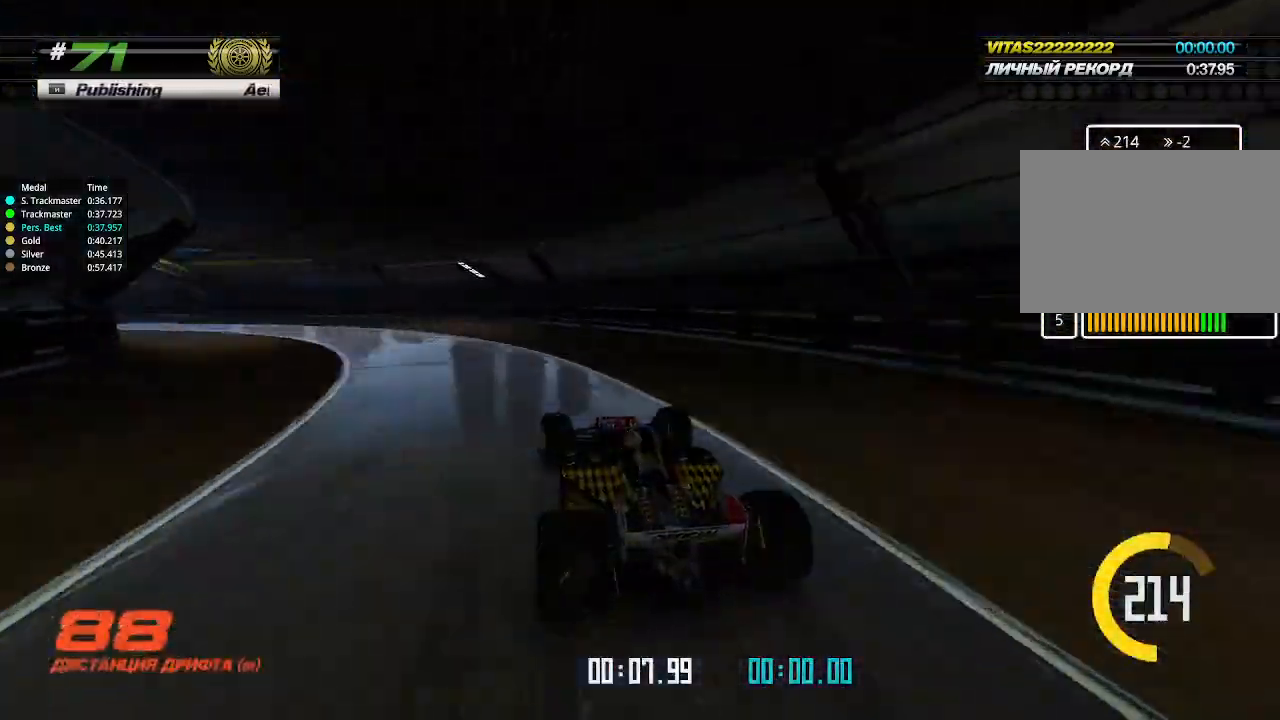
{"keys": ["left", "up"], "events": [[133, "up", "up"], [233, "up", "down"]]}